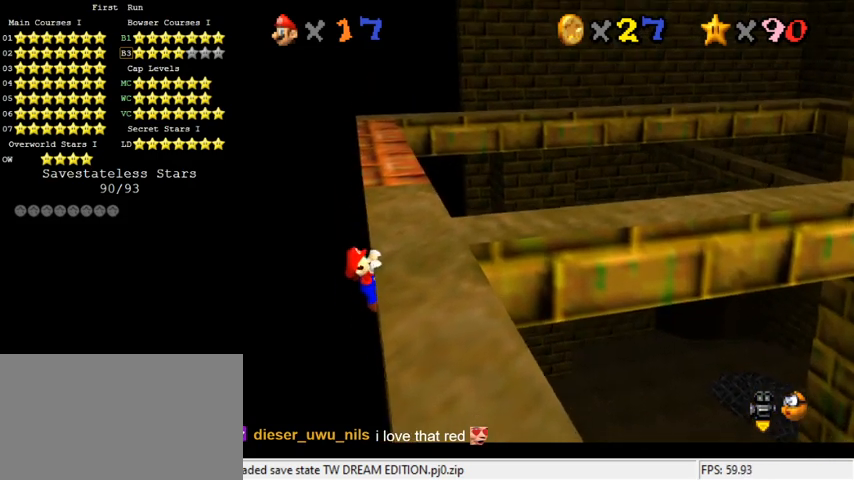
Gameplay with keyboard; each line is a JSON object with the keys held at the frame after it. "events" lists presses ("down") and releases ("up") of "a", "c", "ctrl", "d", "down", "left", "return", "right", "s", "shift", "up", "w", "x" and "y" between this image and that frame as [ms after this image, input, new state], when the widget could be followed in between. No other keys are recorded. Mouse input is not recorded.
{"keys": [], "events": [[167, "up", "up"], [400, "right", "up"]]}
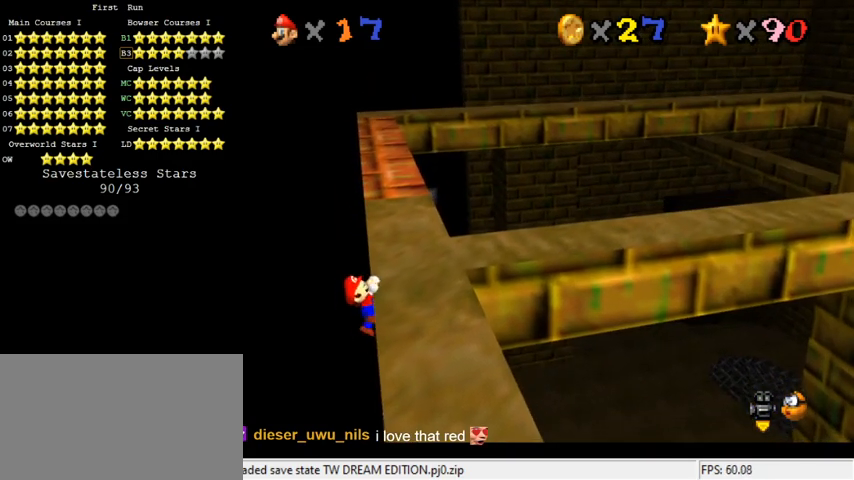
{"keys": [], "events": []}
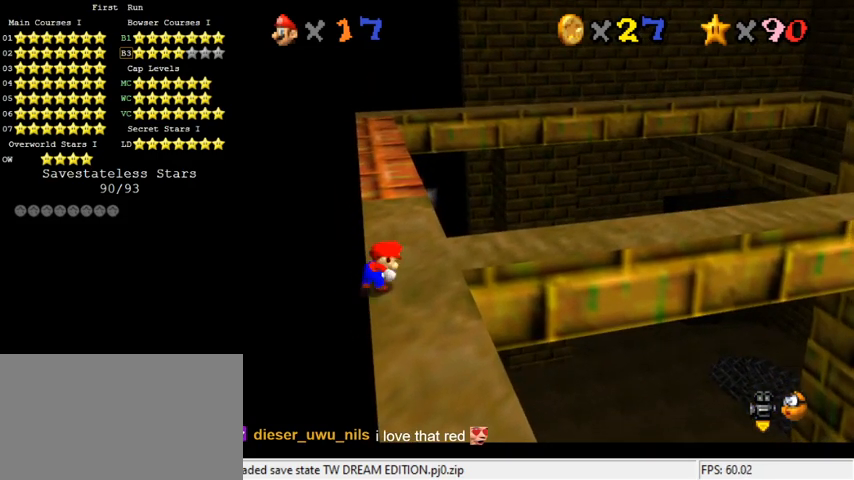
{"keys": ["shift", "up"], "events": [[267, "shift", "down"], [300, "left", "down"], [300, "up", "down"], [500, "left", "up"]]}
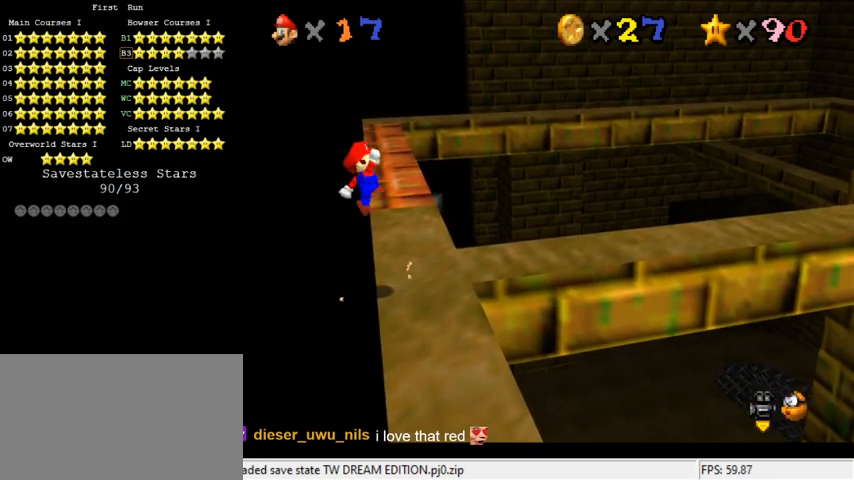
{"keys": ["right", "shift", "up"], "events": [[433, "right", "down"]]}
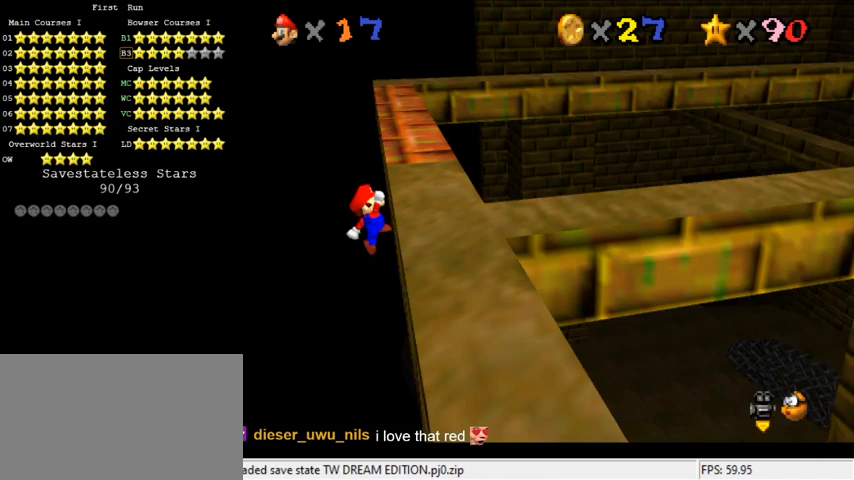
{"keys": ["right"], "events": [[67, "shift", "up"], [500, "up", "up"]]}
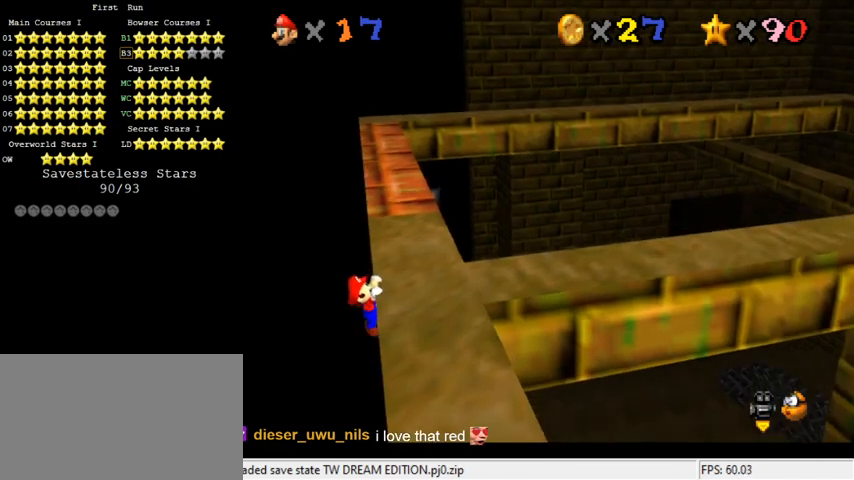
{"keys": [], "events": [[67, "right", "up"]]}
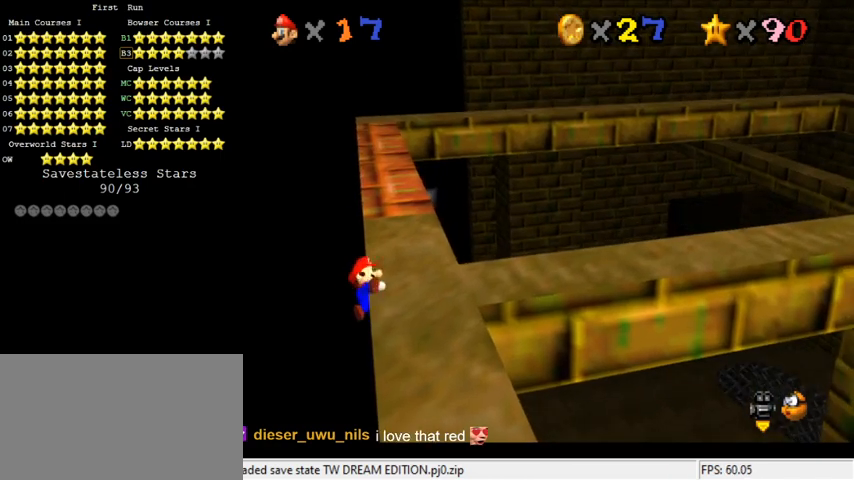
{"keys": ["left", "shift", "up"], "events": [[400, "shift", "down"], [433, "left", "down"], [433, "up", "down"]]}
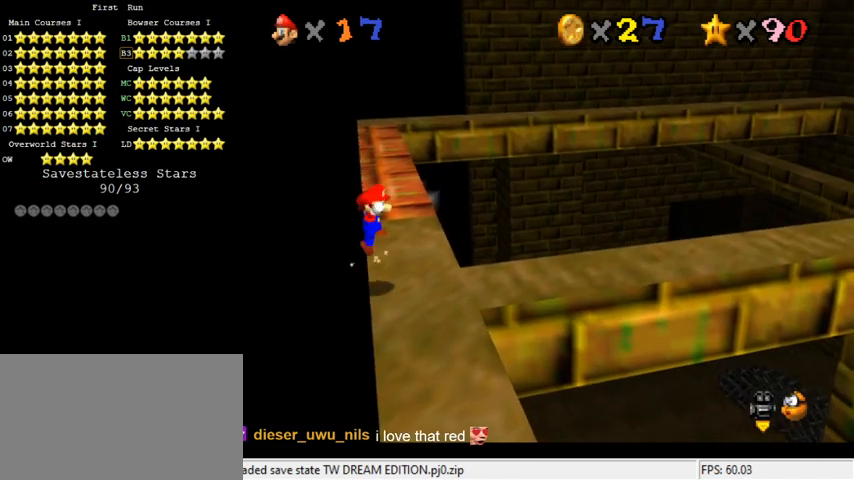
{"keys": ["shift", "up"], "events": [[133, "left", "up"]]}
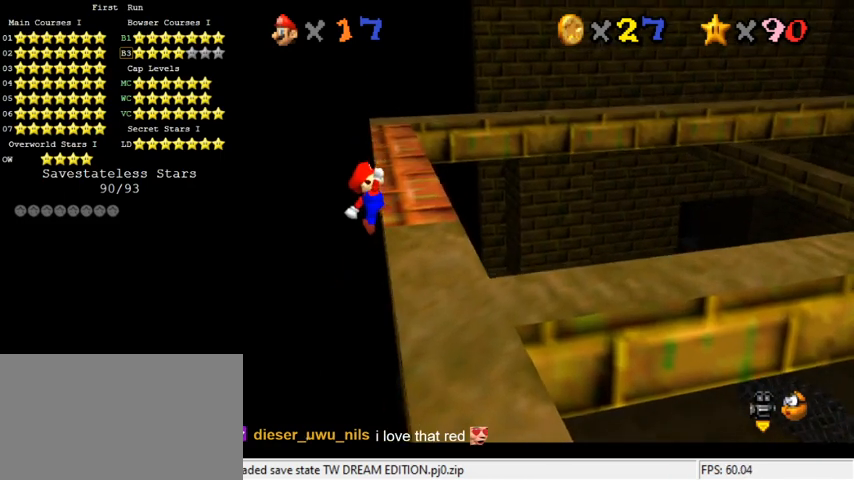
{"keys": ["right"], "events": [[67, "right", "down"], [233, "shift", "up"], [433, "up", "up"]]}
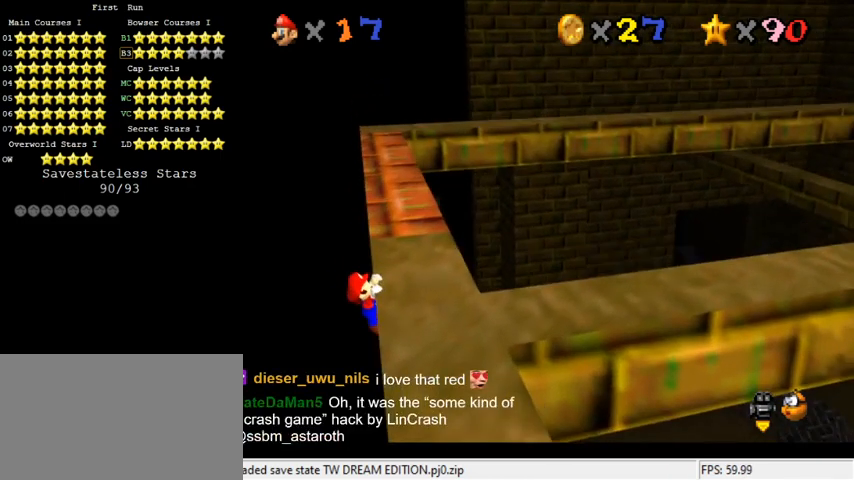
{"keys": [], "events": [[167, "right", "up"]]}
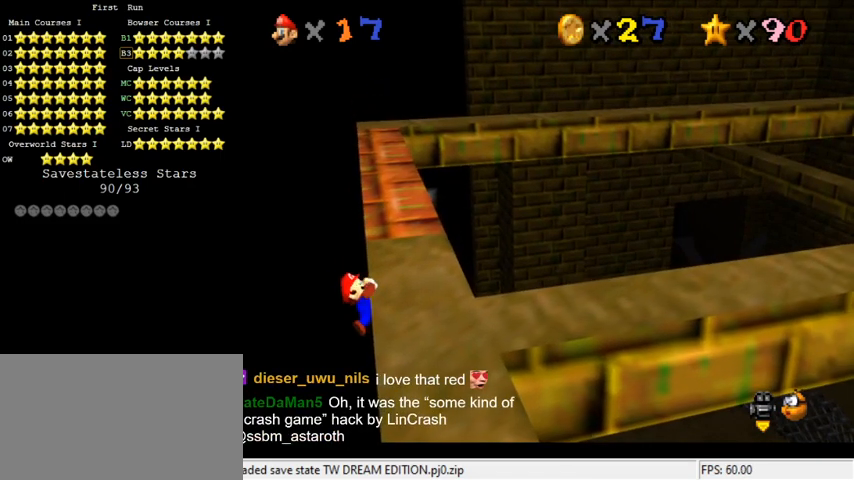
{"keys": [], "events": []}
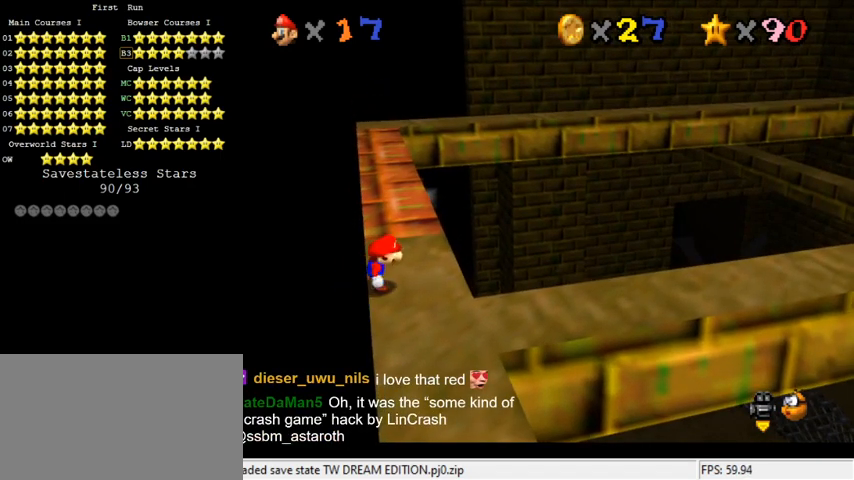
{"keys": ["shift", "up"], "events": [[67, "shift", "down"], [100, "left", "down"], [100, "up", "down"], [333, "left", "up"]]}
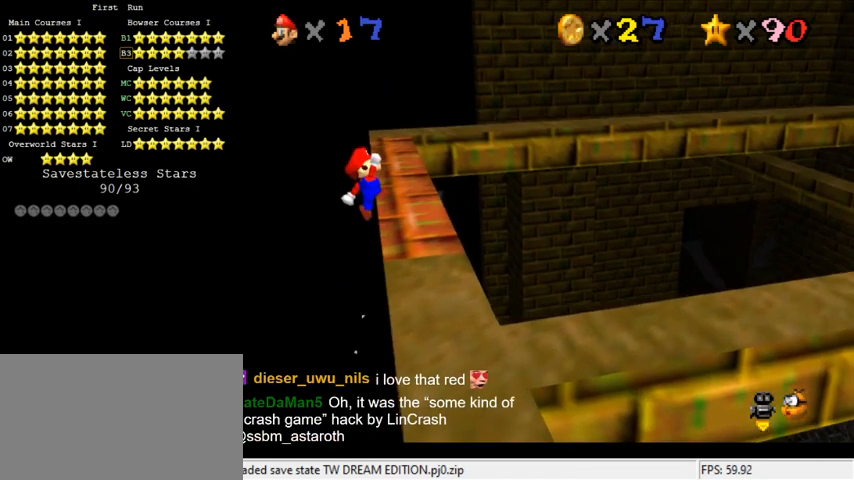
{"keys": ["right", "up"], "events": [[233, "right", "down"], [433, "shift", "up"]]}
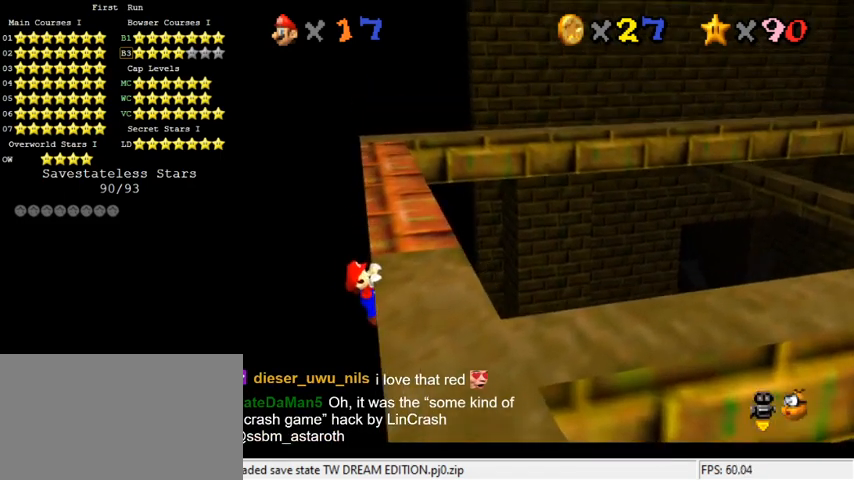
{"keys": [], "events": [[300, "right", "up"], [300, "up", "up"]]}
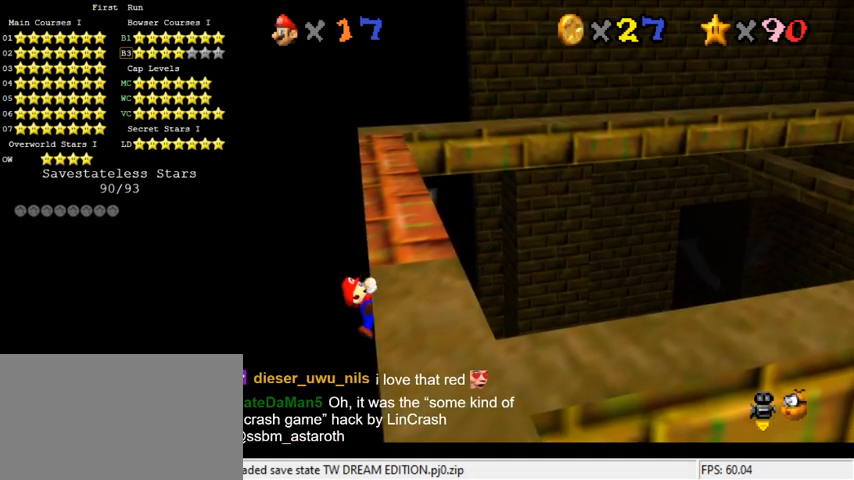
{"keys": [], "events": []}
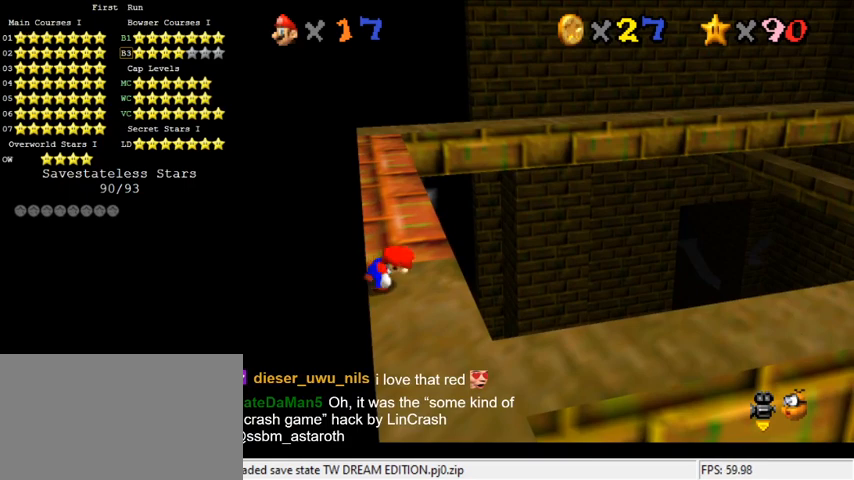
{"keys": ["shift", "up"], "events": [[200, "shift", "down"], [267, "up", "down"]]}
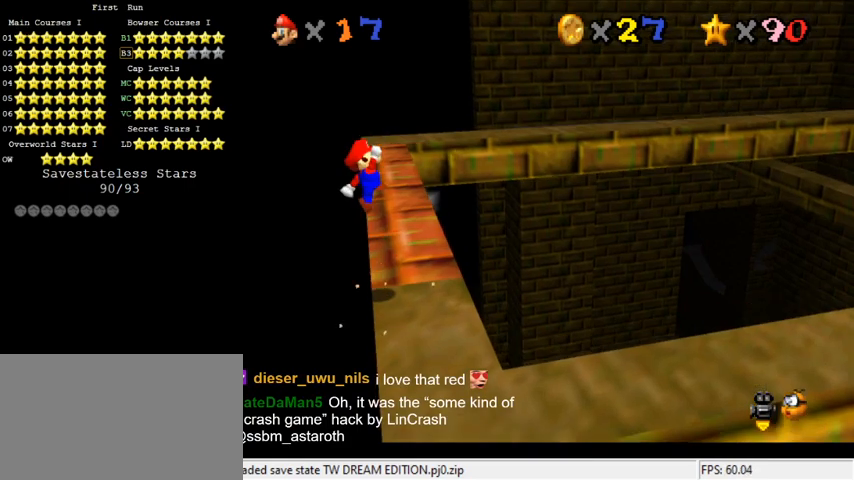
{"keys": ["up"], "events": [[300, "ctrl", "down"], [500, "ctrl", "up"], [500, "shift", "up"]]}
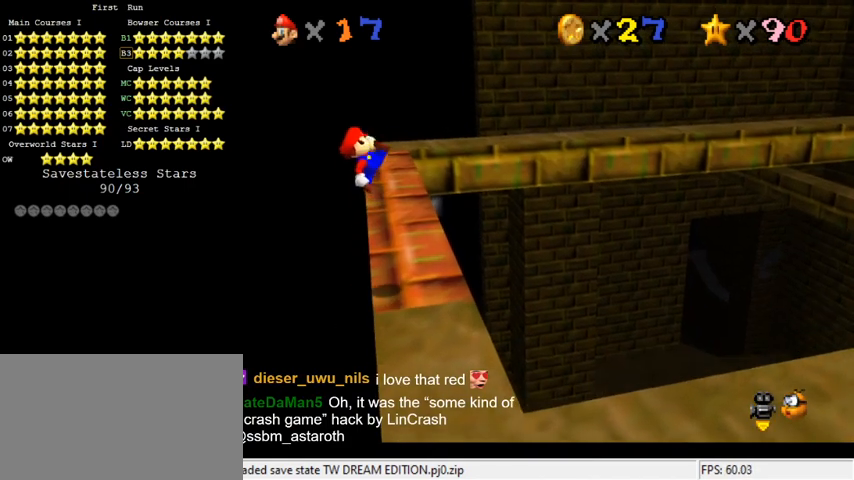
{"keys": [], "events": [[67, "right", "down"], [200, "right", "up"], [267, "up", "up"]]}
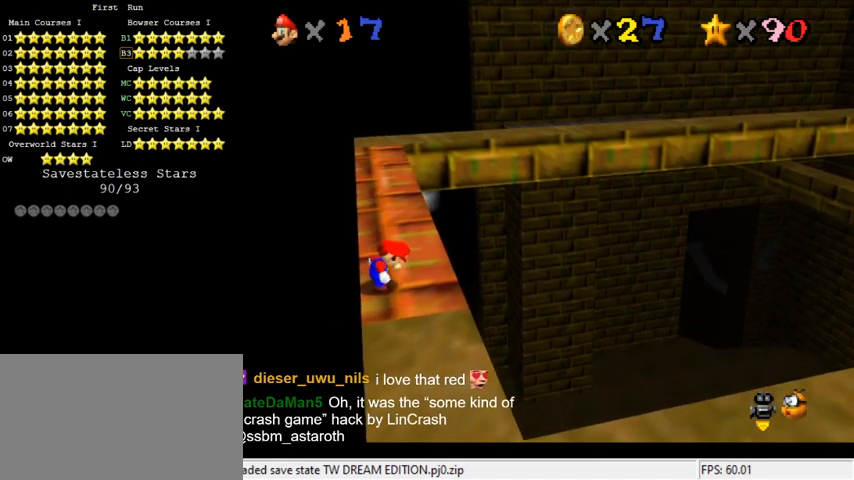
{"keys": [], "events": [[100, "up", "down"], [500, "up", "up"]]}
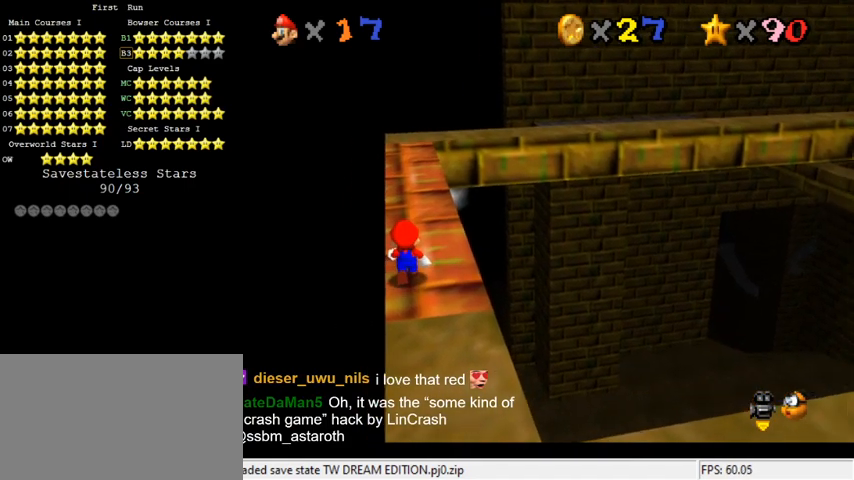
{"keys": [], "events": []}
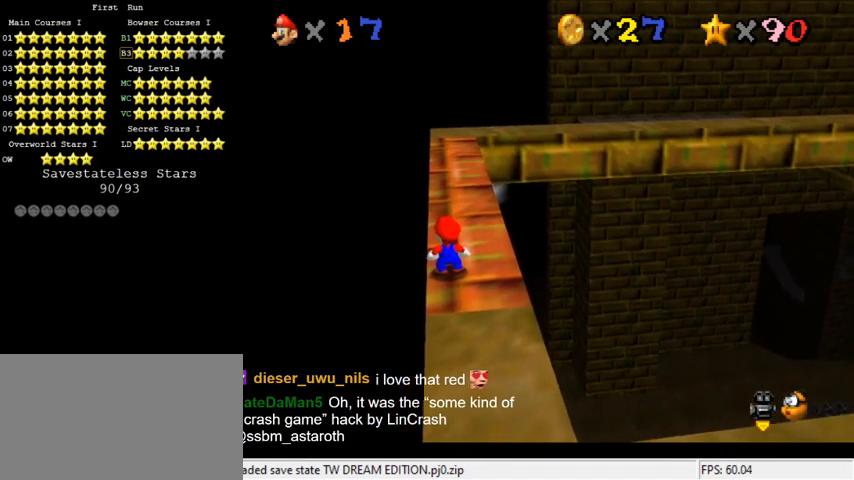
{"keys": [], "events": []}
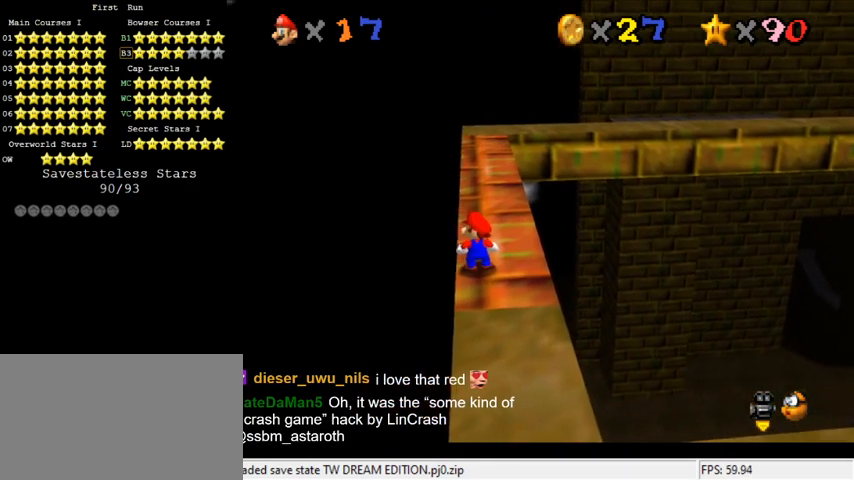
{"keys": [], "events": []}
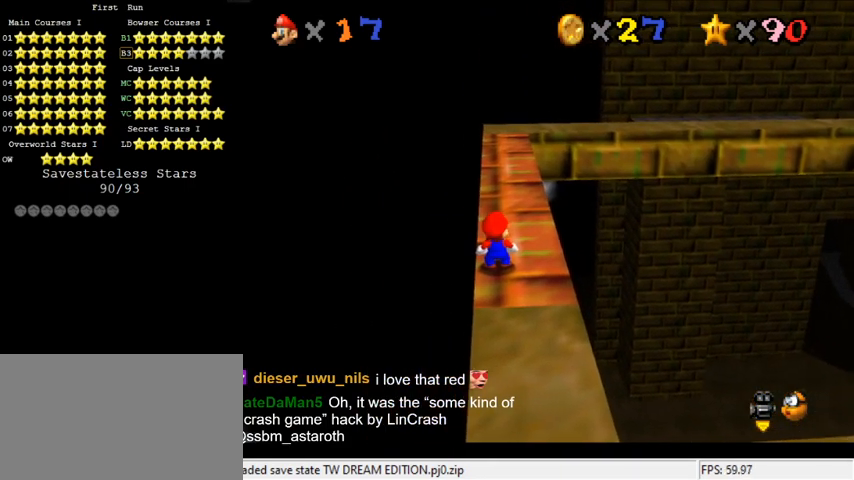
{"keys": [], "events": []}
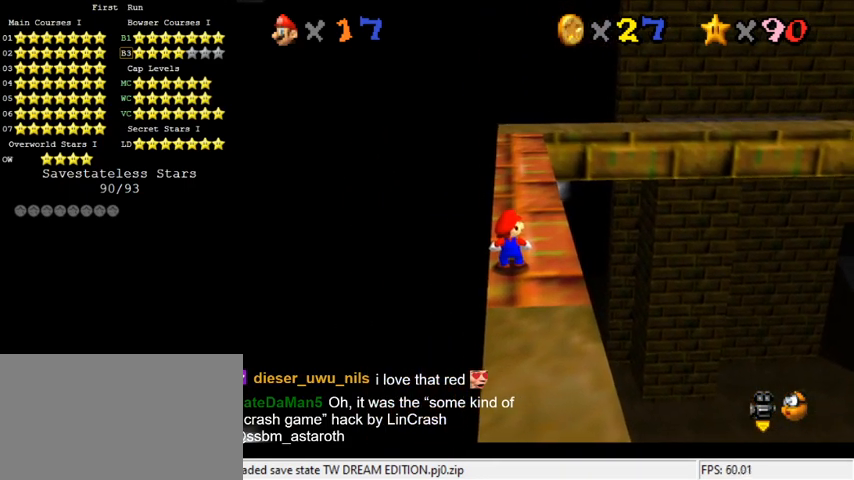
{"keys": [], "events": []}
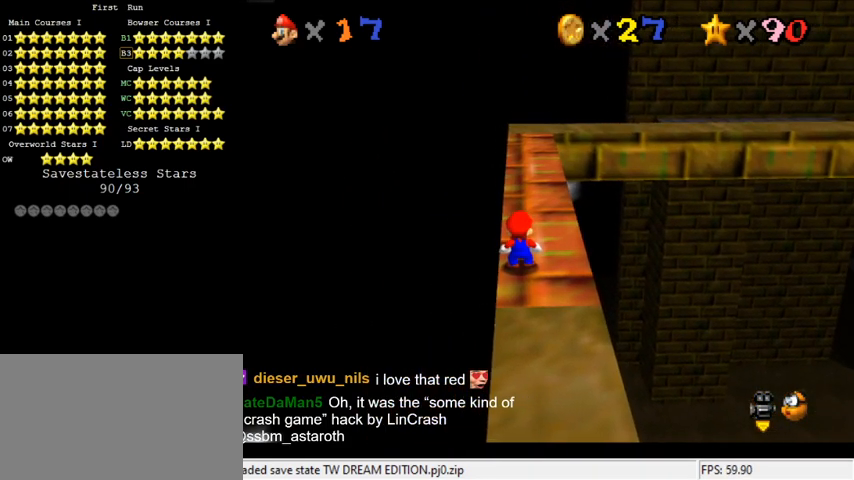
{"keys": [], "events": []}
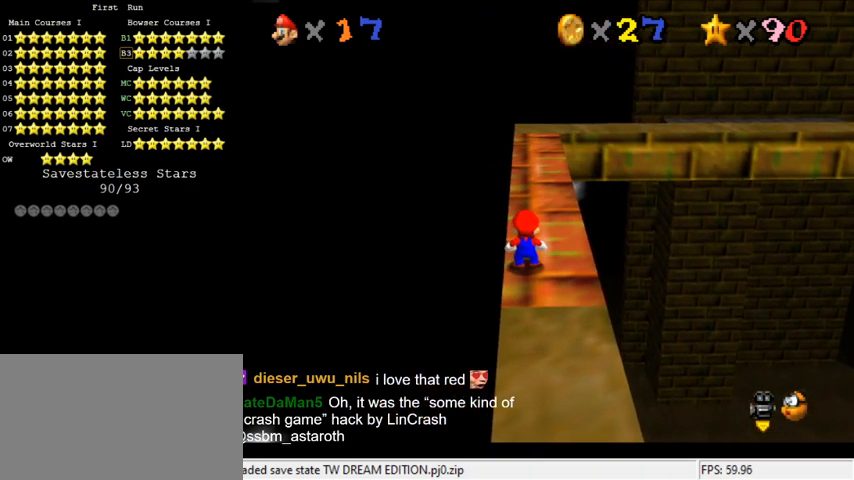
{"keys": [], "events": []}
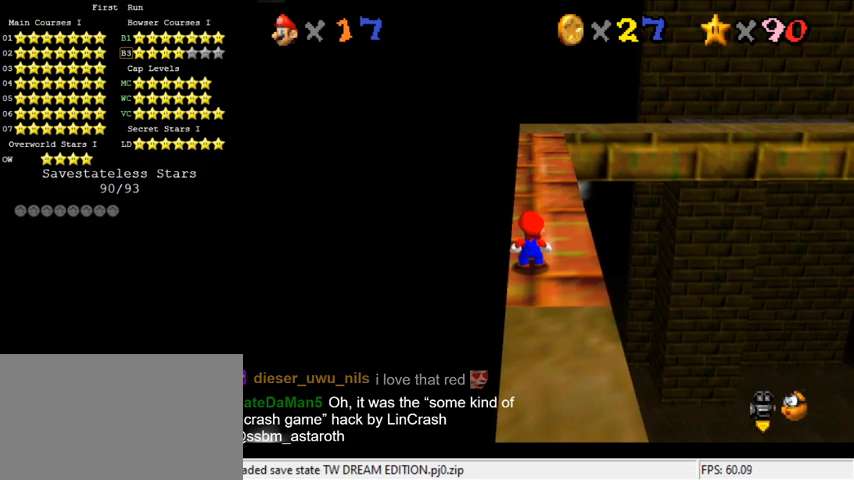
{"keys": [], "events": []}
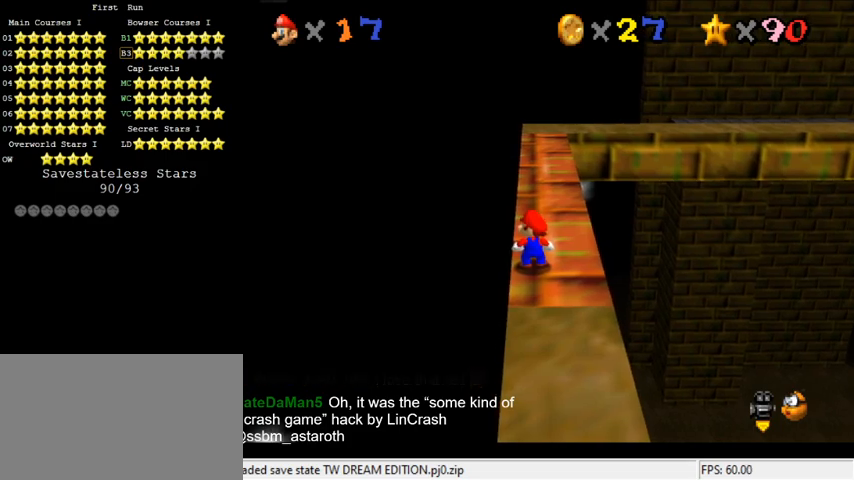
{"keys": [], "events": []}